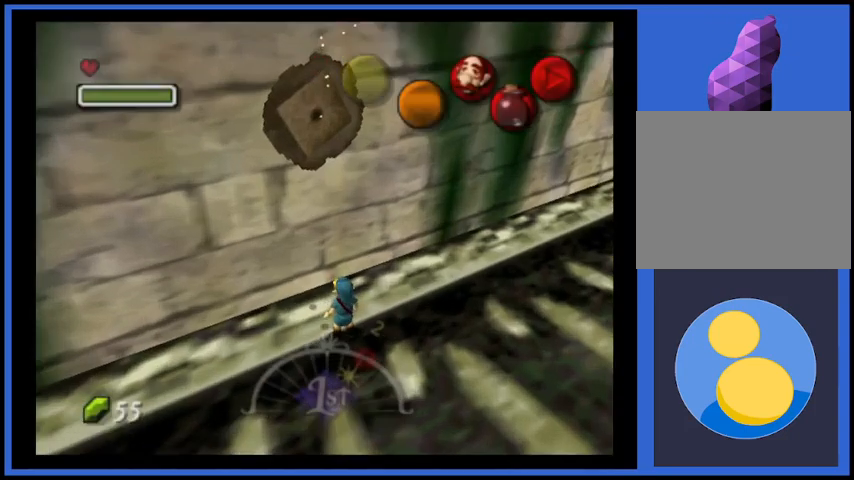
Gameplay with a controller (Xbox layout); each line is a JSON object with the inputs held at the frame after it. "events" lists button and stick changes between this image and that frame as [ms after this image, input, new state], when the widget could be followed in between. Not read: L3 R3.
{"buttons": [], "left_stick": "down", "right_stick": "center", "events": [[333, "left_stick", "down"]]}
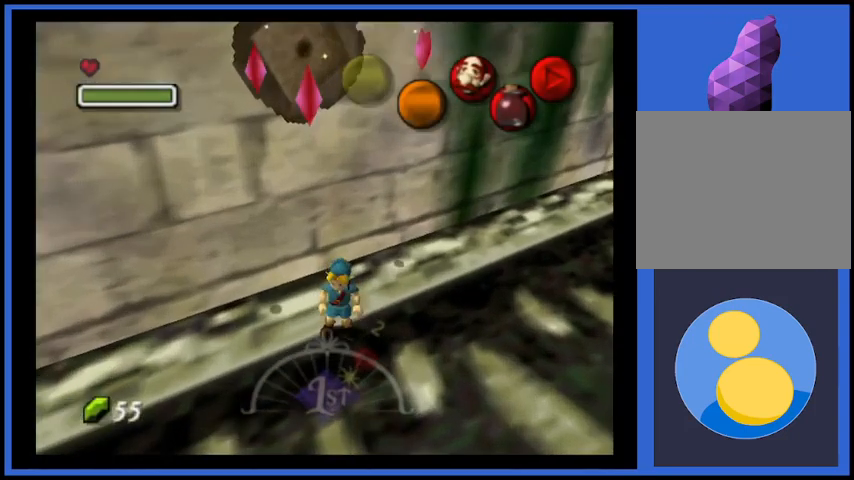
{"buttons": [], "left_stick": "left", "right_stick": "center", "events": [[334, "left_stick", "down-left"], [459, "left_stick", "left"]]}
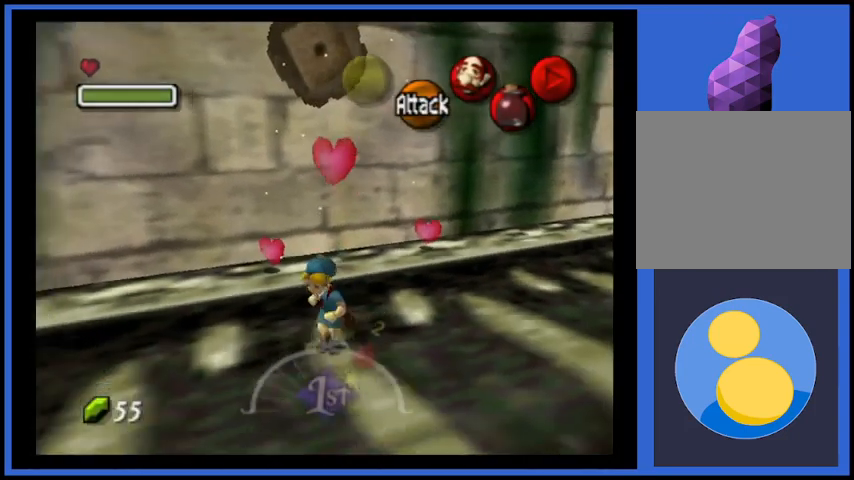
{"buttons": ["A"], "left_stick": "up-left", "right_stick": "center", "events": [[375, "left_stick", "up-left"], [458, "A", "down"]]}
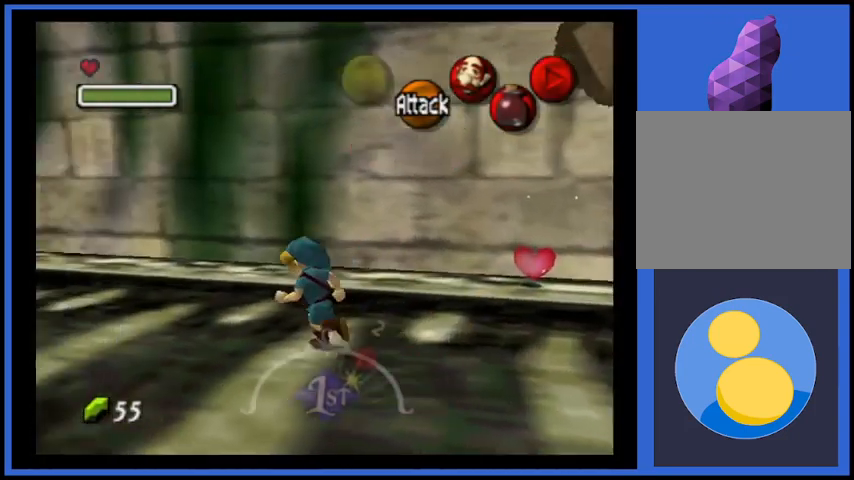
{"buttons": ["A"], "left_stick": "up-left", "right_stick": "center", "events": []}
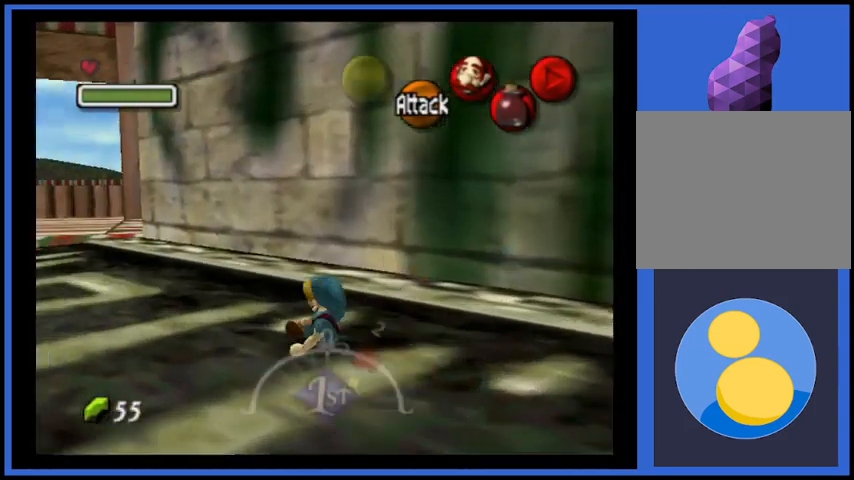
{"buttons": ["A"], "left_stick": "up-left", "right_stick": "center", "events": [[41, "A", "up"], [292, "A", "down"]]}
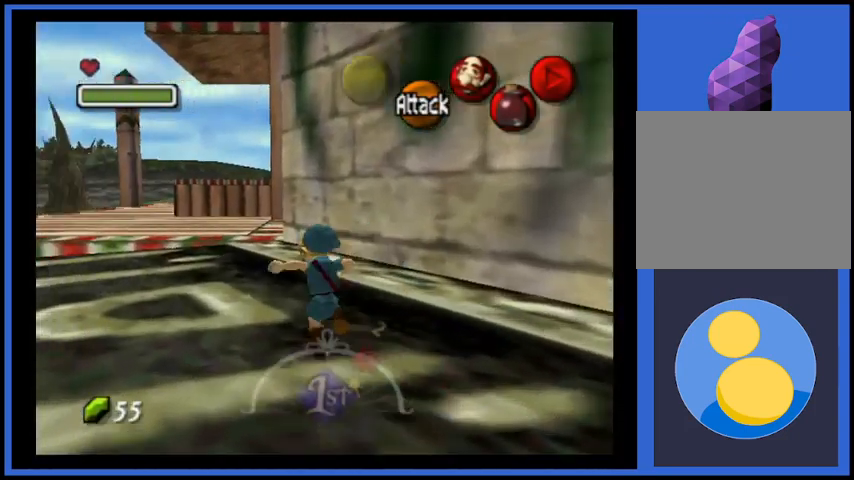
{"buttons": [], "left_stick": "up", "right_stick": "center", "events": [[167, "left_stick", "up"], [292, "A", "up"]]}
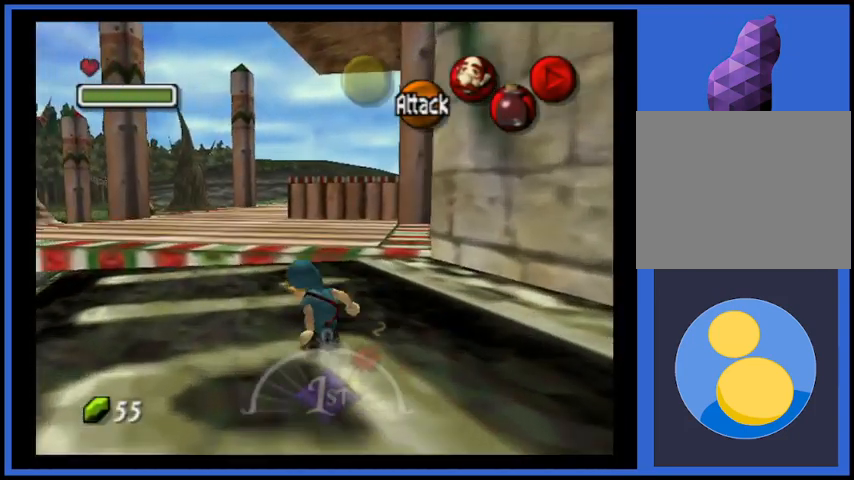
{"buttons": ["A"], "left_stick": "up", "right_stick": "center", "events": [[208, "A", "down"]]}
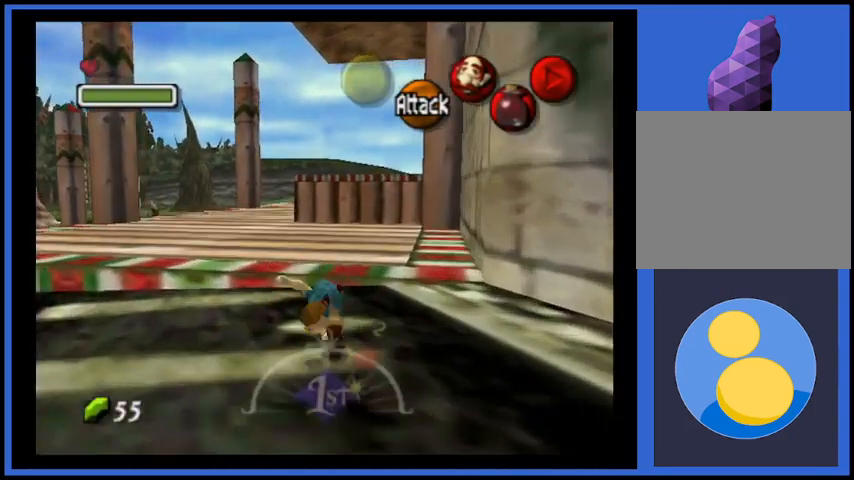
{"buttons": [], "left_stick": "up", "right_stick": "center", "events": [[209, "A", "up"]]}
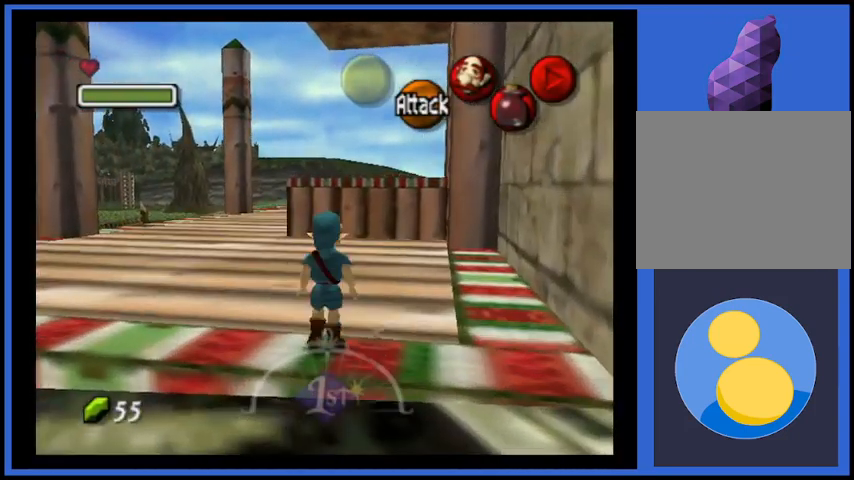
{"buttons": ["A"], "left_stick": "up", "right_stick": "center", "events": [[208, "A", "down"]]}
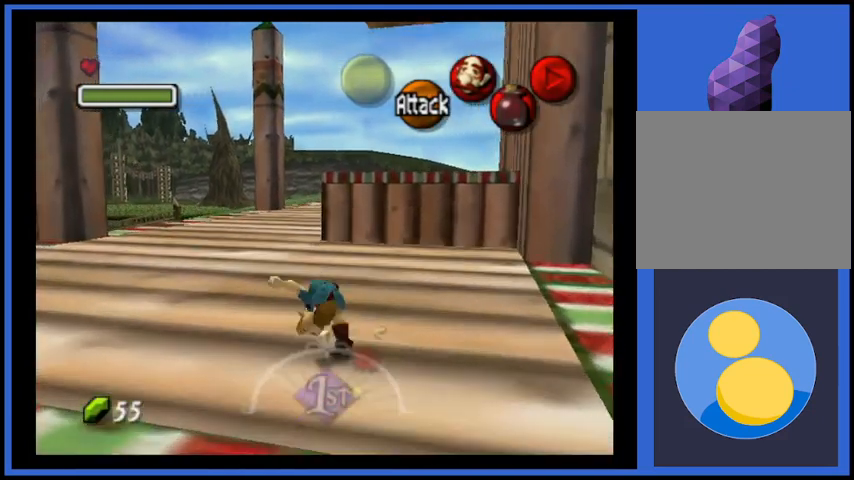
{"buttons": [], "left_stick": "up", "right_stick": "center", "events": [[167, "A", "up"]]}
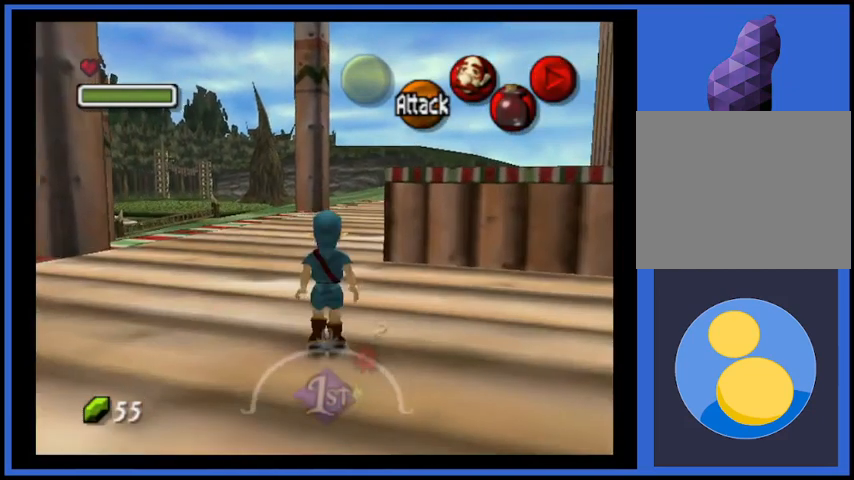
{"buttons": [], "left_stick": "up", "right_stick": "center", "events": []}
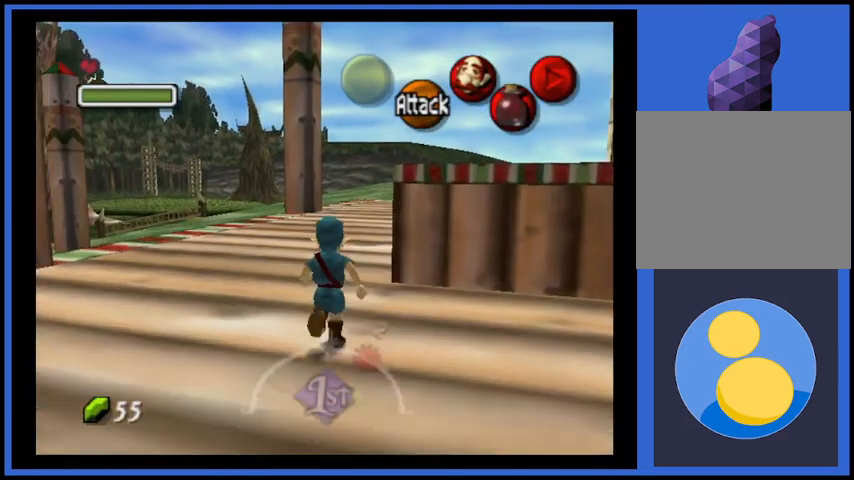
{"buttons": [], "left_stick": "up", "right_stick": "center", "events": []}
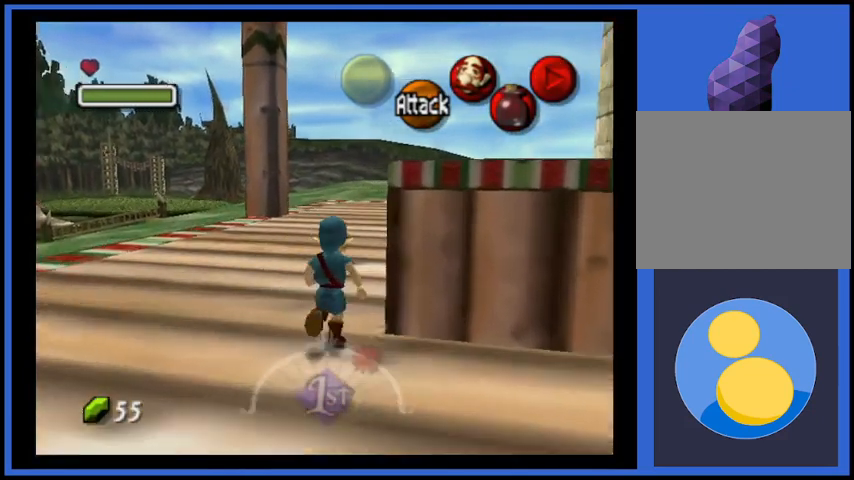
{"buttons": [], "left_stick": "up-right", "right_stick": "center", "events": [[208, "left_stick", "up-right"]]}
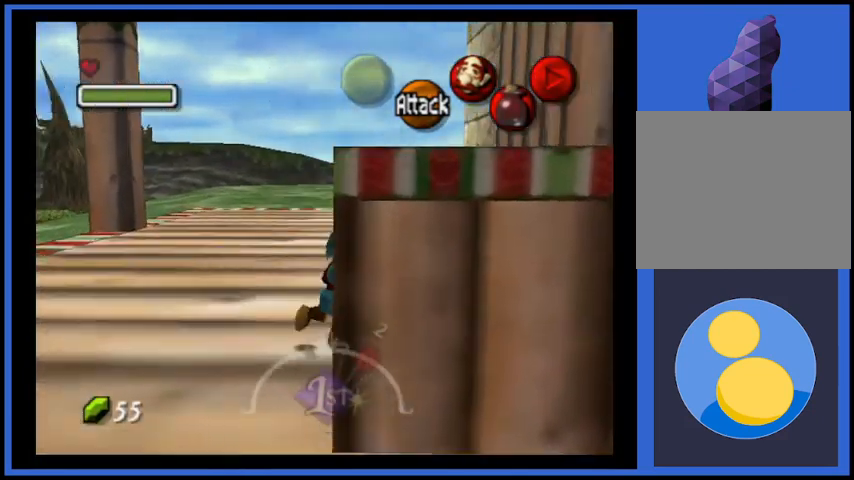
{"buttons": [], "left_stick": "up-right", "right_stick": "center", "events": [[125, "A", "down"], [417, "A", "up"]]}
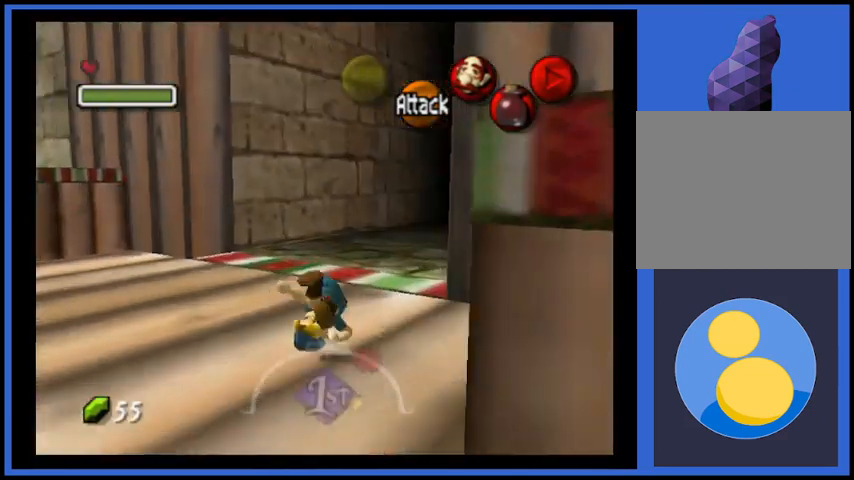
{"buttons": ["A"], "left_stick": "up-right", "right_stick": "center", "events": [[500, "A", "down"]]}
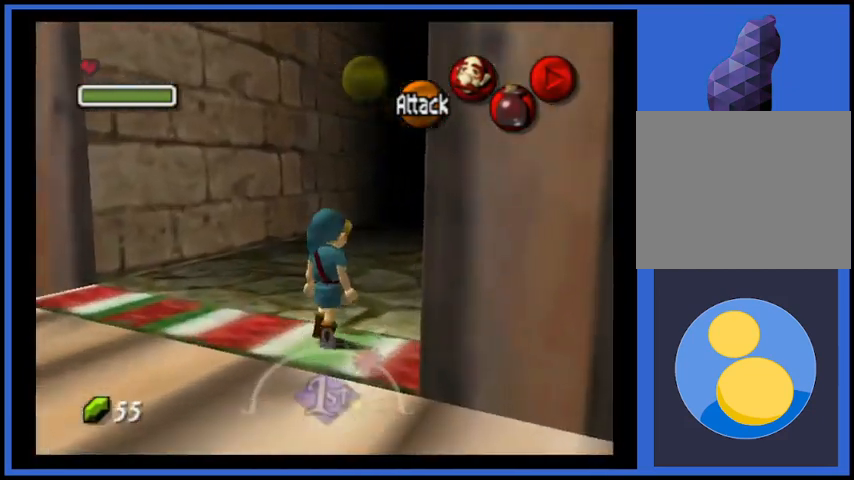
{"buttons": [], "left_stick": "up", "right_stick": "center", "events": [[292, "A", "up"], [334, "left_stick", "up"]]}
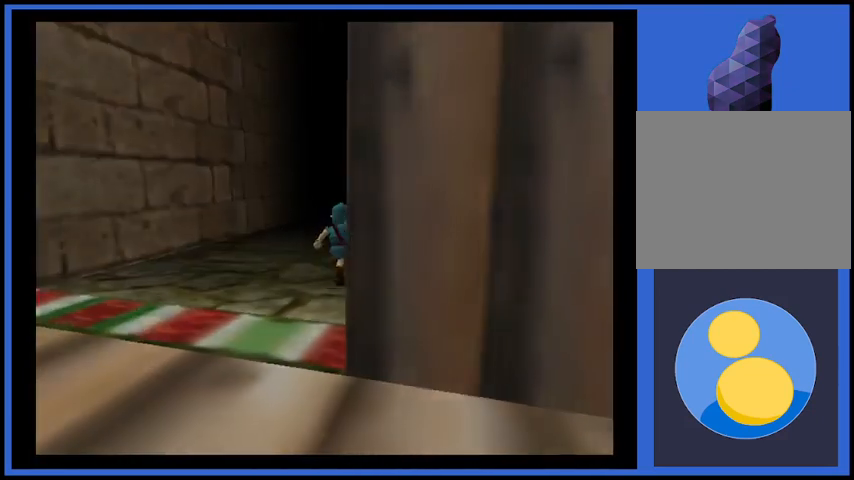
{"buttons": [], "left_stick": "center", "right_stick": "center", "events": [[83, "left_stick", "center"]]}
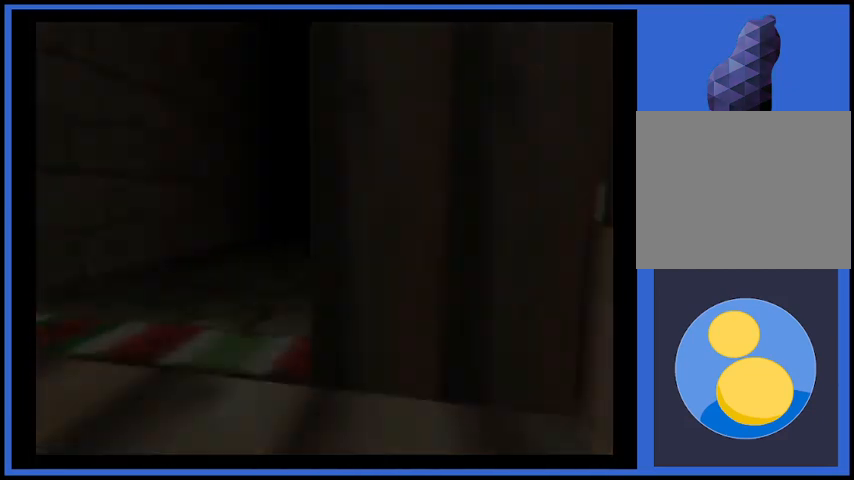
{"buttons": [], "left_stick": "center", "right_stick": "center", "events": []}
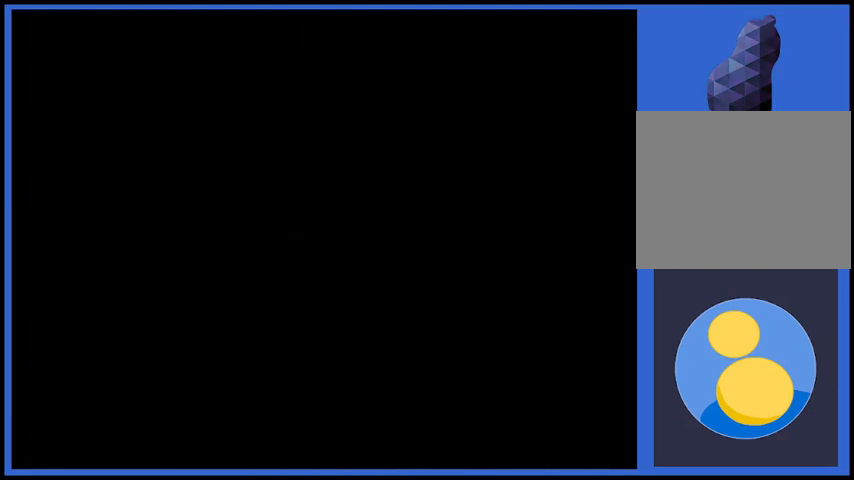
{"buttons": [], "left_stick": "center", "right_stick": "center", "events": []}
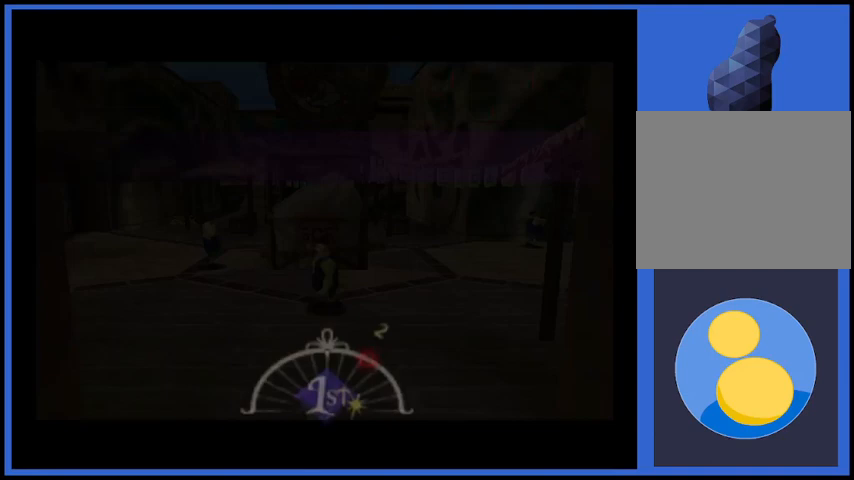
{"buttons": [], "left_stick": "up-right", "right_stick": "center", "events": [[417, "left_stick", "up-right"]]}
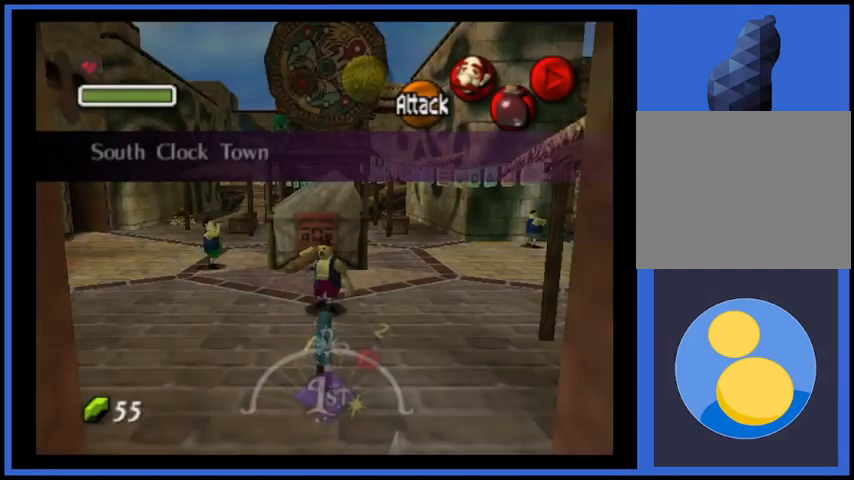
{"buttons": [], "left_stick": "right", "right_stick": "center", "events": [[459, "left_stick", "right"]]}
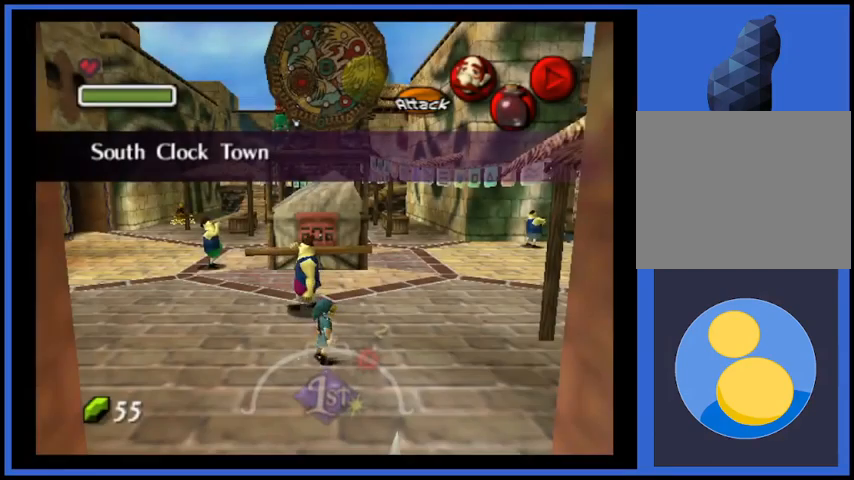
{"buttons": ["A"], "left_stick": "right", "right_stick": "center", "events": [[376, "A", "down"]]}
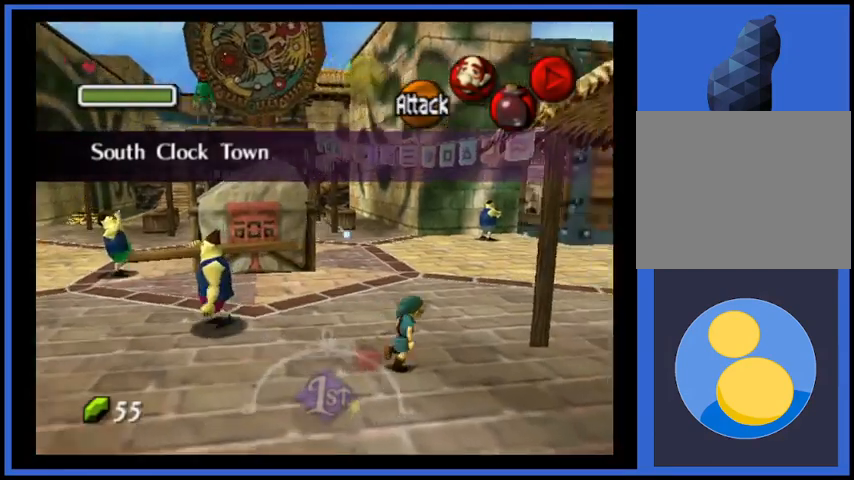
{"buttons": [], "left_stick": "up-right", "right_stick": "center", "events": [[167, "left_stick", "up-right"], [208, "A", "up"]]}
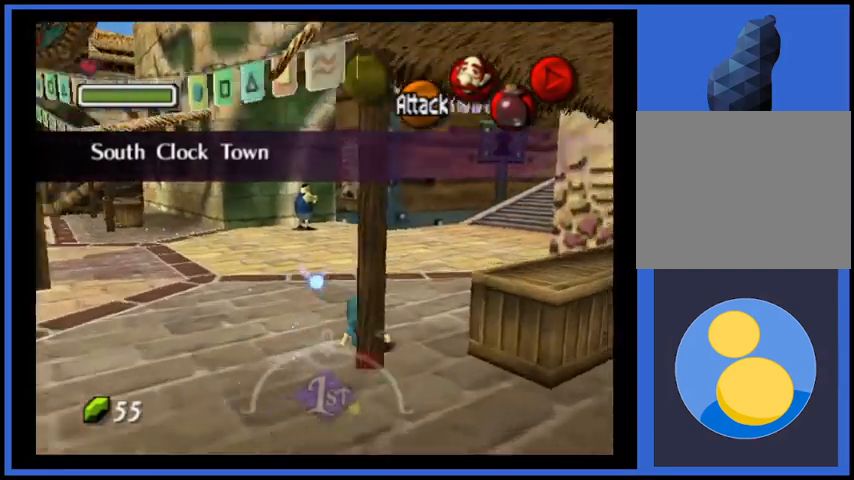
{"buttons": ["A"], "left_stick": "up", "right_stick": "center", "events": [[292, "A", "down"], [376, "left_stick", "up"]]}
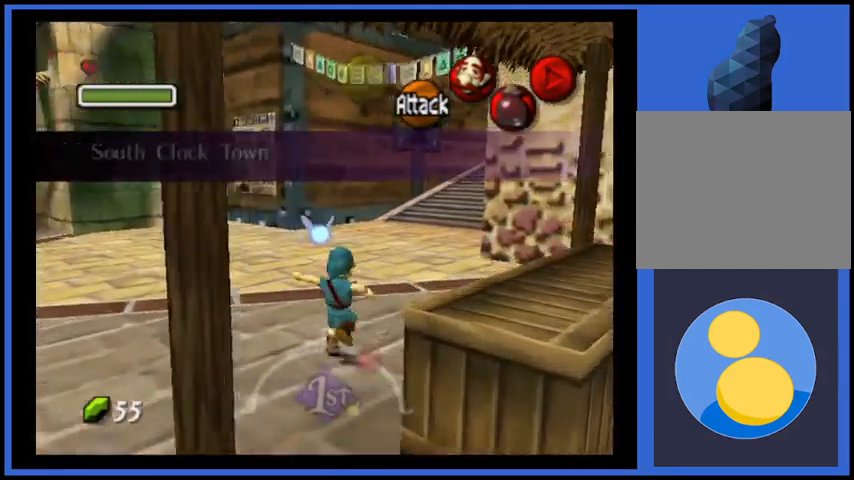
{"buttons": [], "left_stick": "up", "right_stick": "center", "events": [[292, "A", "up"]]}
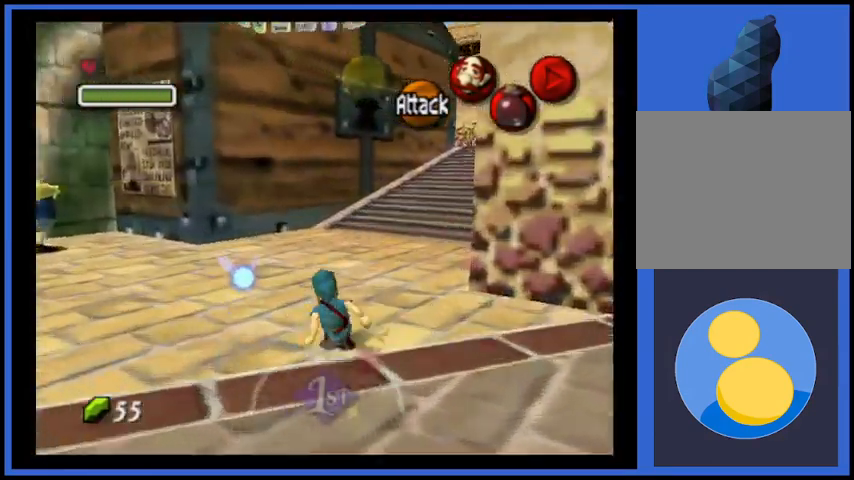
{"buttons": ["A"], "left_stick": "up", "right_stick": "center", "events": [[251, "A", "down"]]}
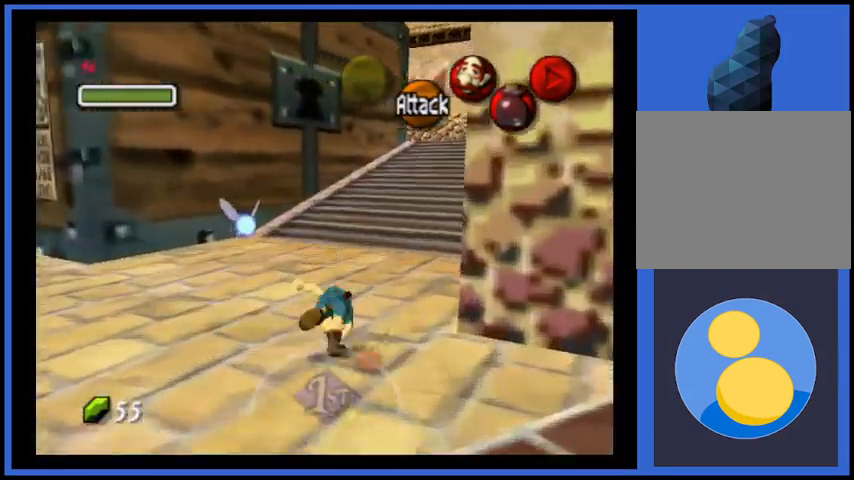
{"buttons": [], "left_stick": "up", "right_stick": "center", "events": [[208, "A", "up"]]}
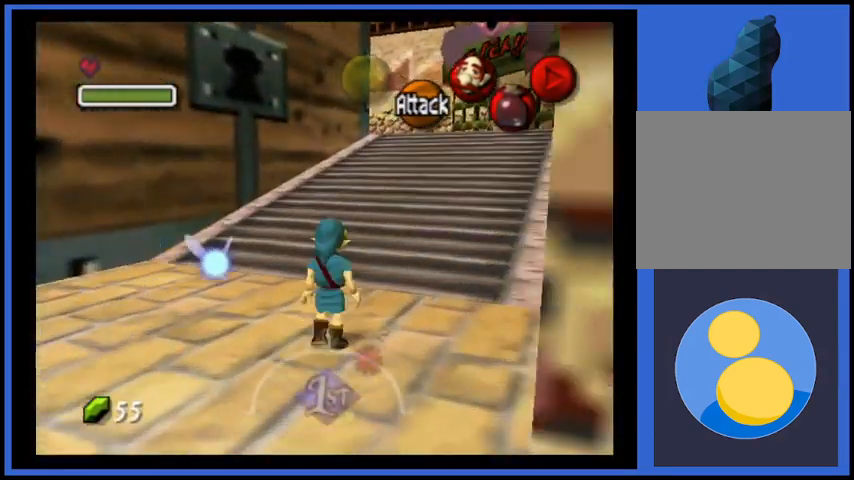
{"buttons": [], "left_stick": "up", "right_stick": "center", "events": [[84, "A", "down"], [334, "A", "up"]]}
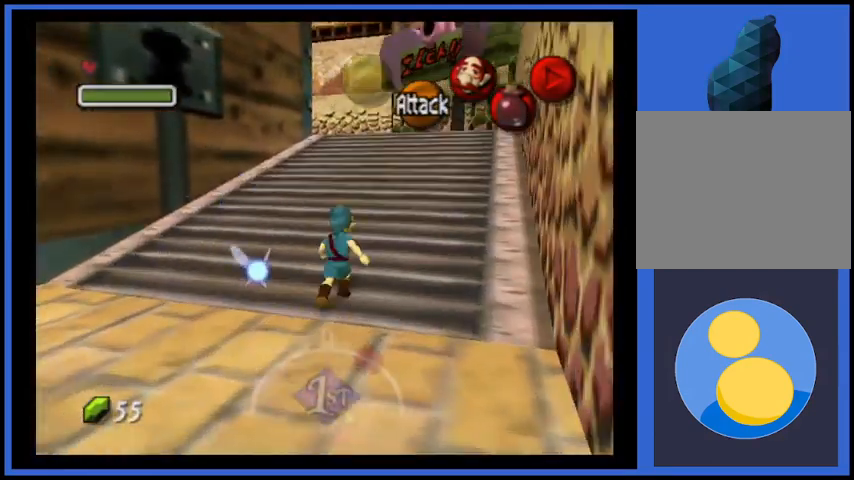
{"buttons": [], "left_stick": "center", "right_stick": "center", "events": [[375, "left_stick", "center"]]}